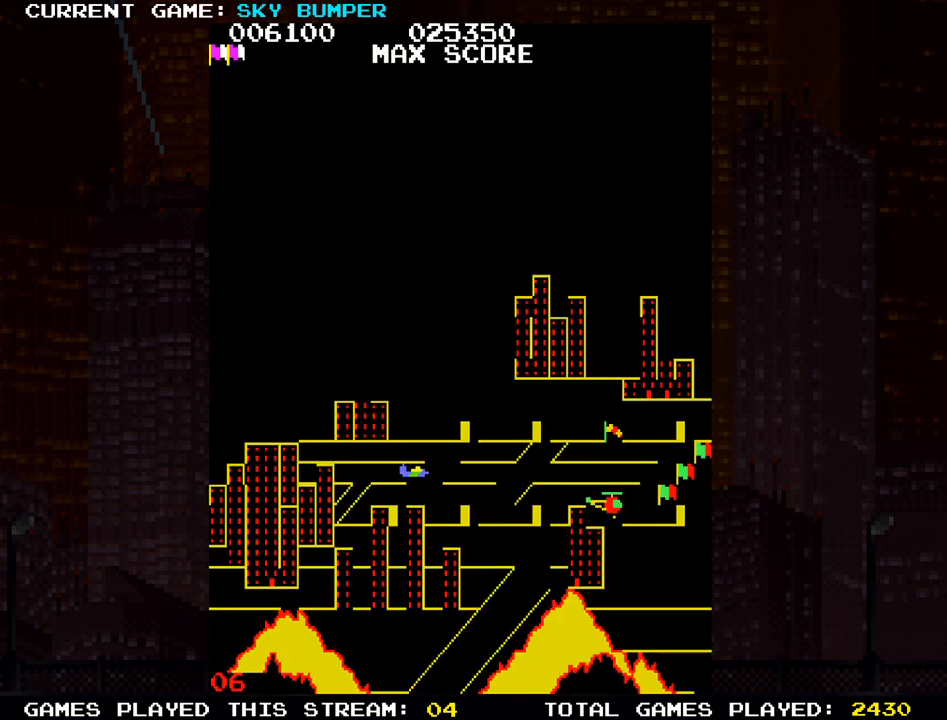
Gameplay with a controller (arcade stick); each line is a JSON object with the inputs held at the frame after it. "events" lists button and stick changes between this image and that frame as [ms after this image, input, new state], when the widget could be followed in between. Not read: L3 R3 START.
{"buttons": [], "left_stick": "up", "events": [[367, "left_stick", "up"]]}
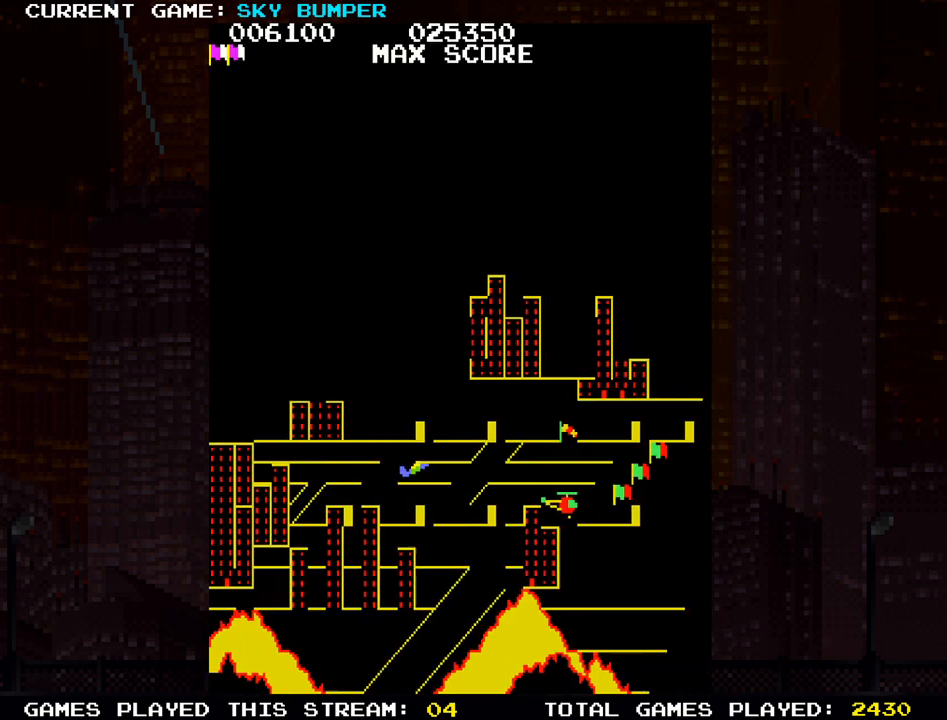
{"buttons": [], "left_stick": "center", "events": [[67, "left_stick", "center"]]}
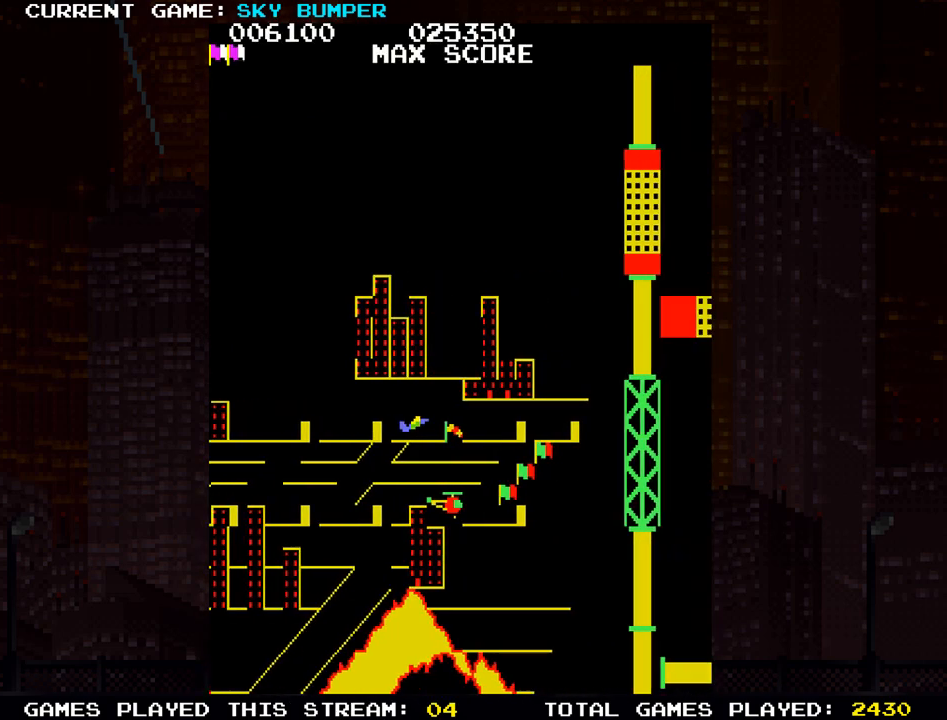
{"buttons": [], "left_stick": "center", "events": []}
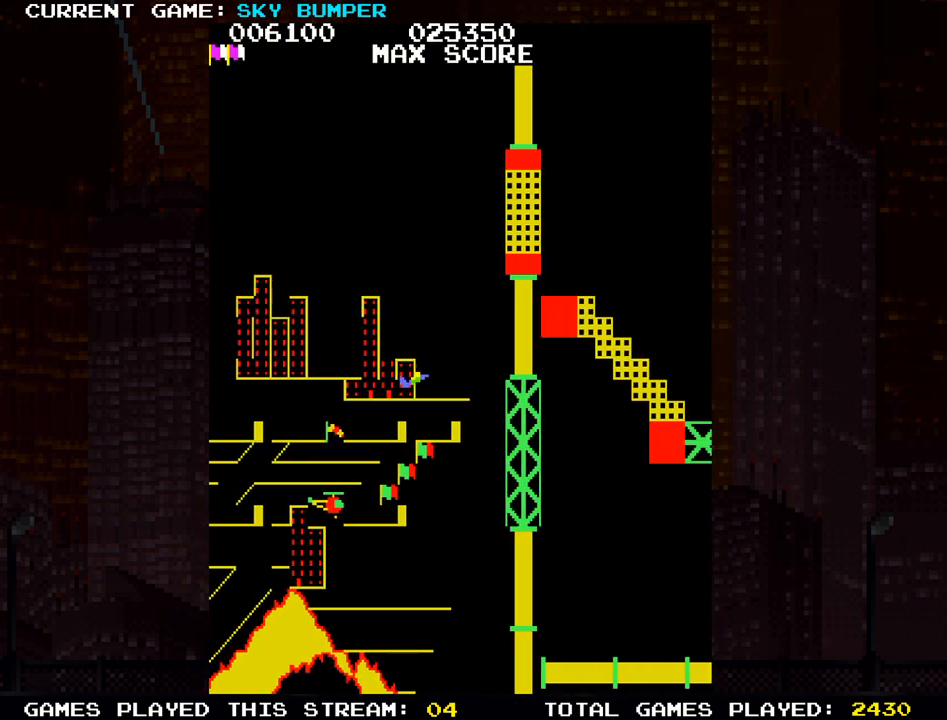
{"buttons": [], "left_stick": "center", "events": []}
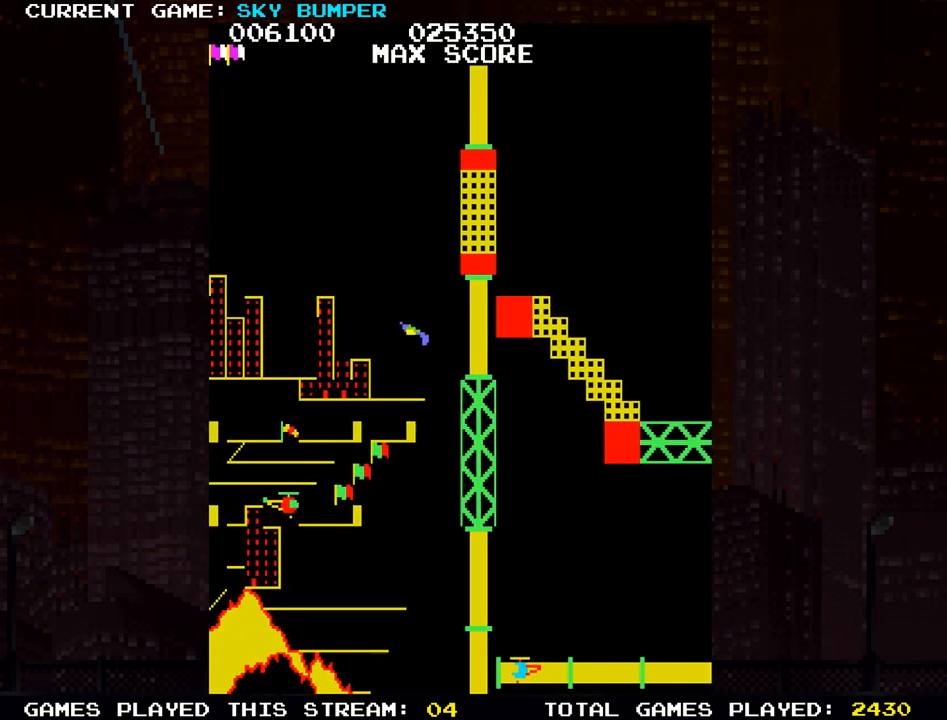
{"buttons": [], "left_stick": "center", "events": []}
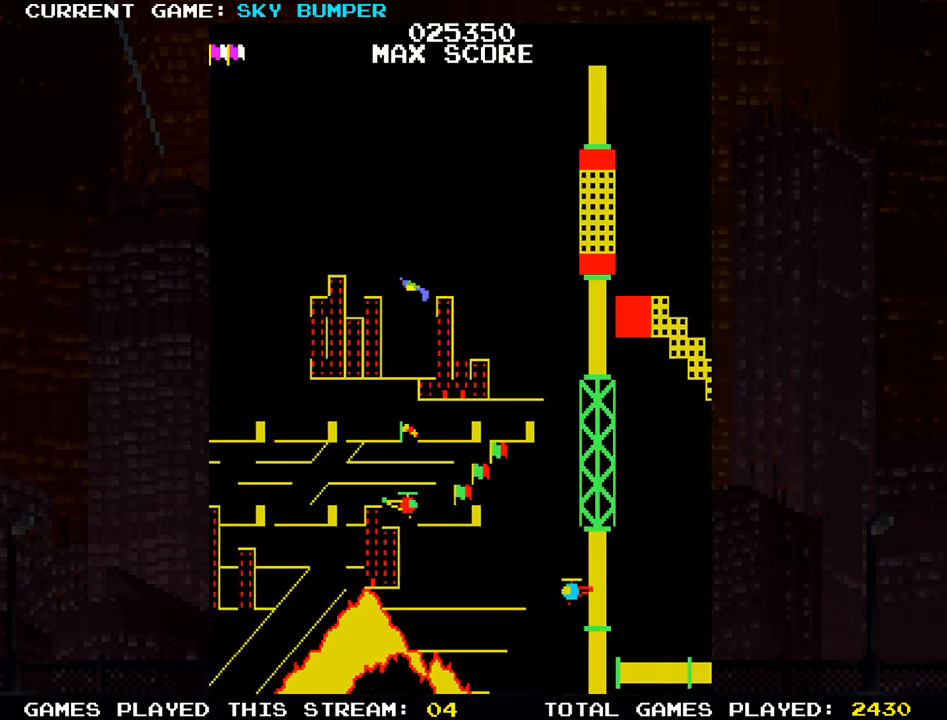
{"buttons": [], "left_stick": "center", "events": []}
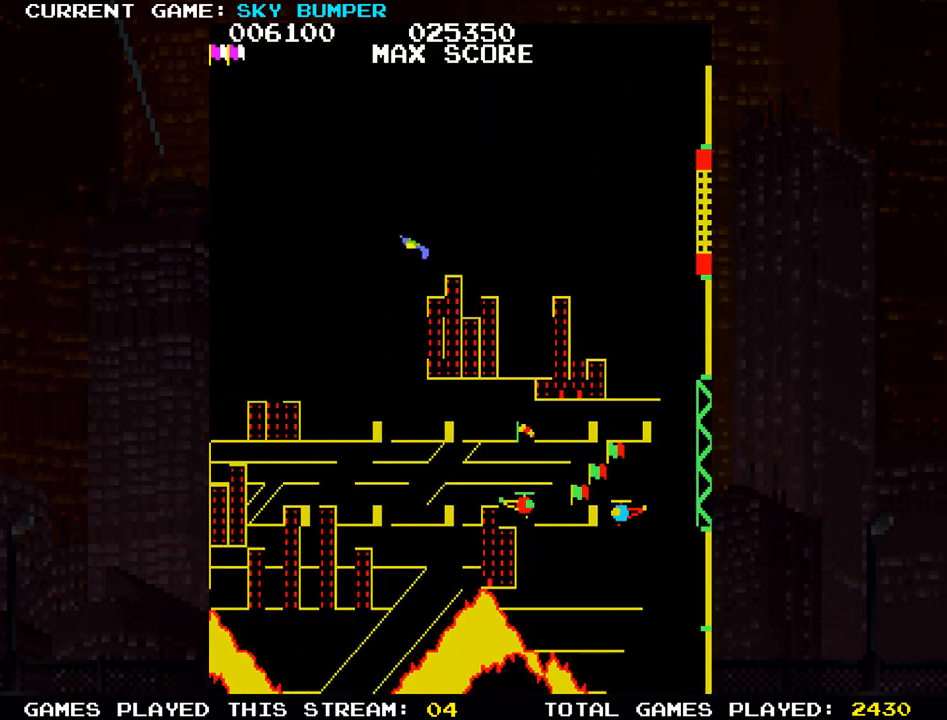
{"buttons": [], "left_stick": "center", "events": []}
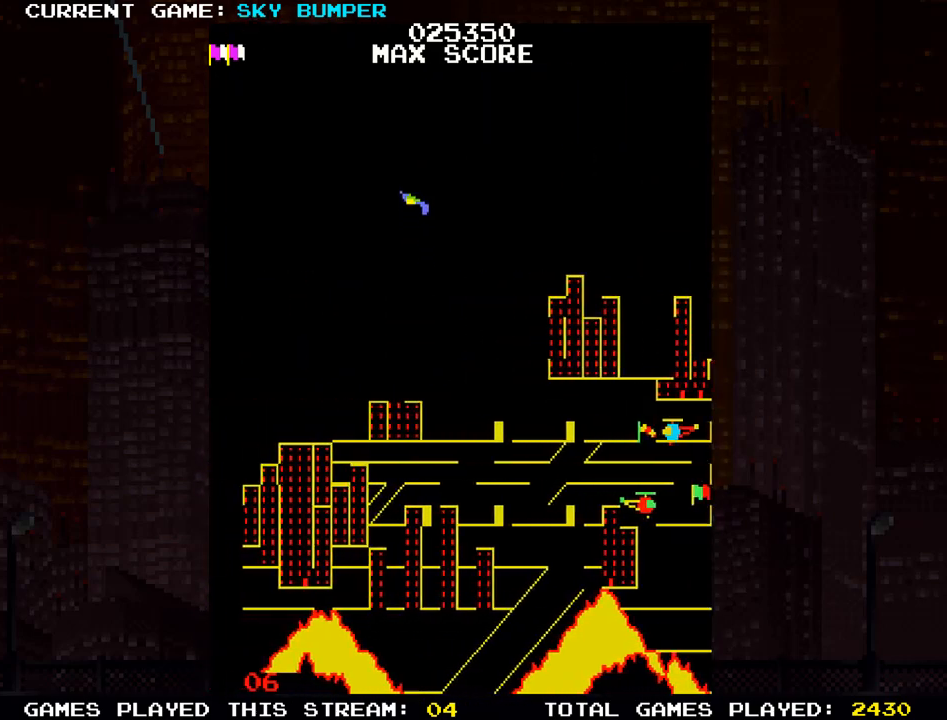
{"buttons": [], "left_stick": "up", "events": [[433, "left_stick", "up"]]}
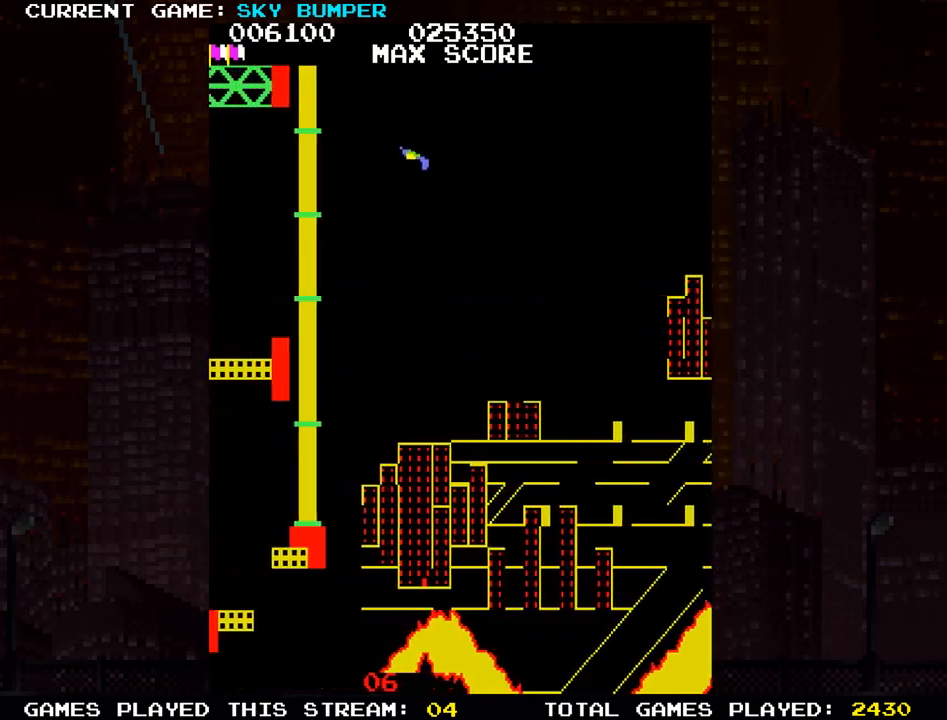
{"buttons": [], "left_stick": "up", "events": []}
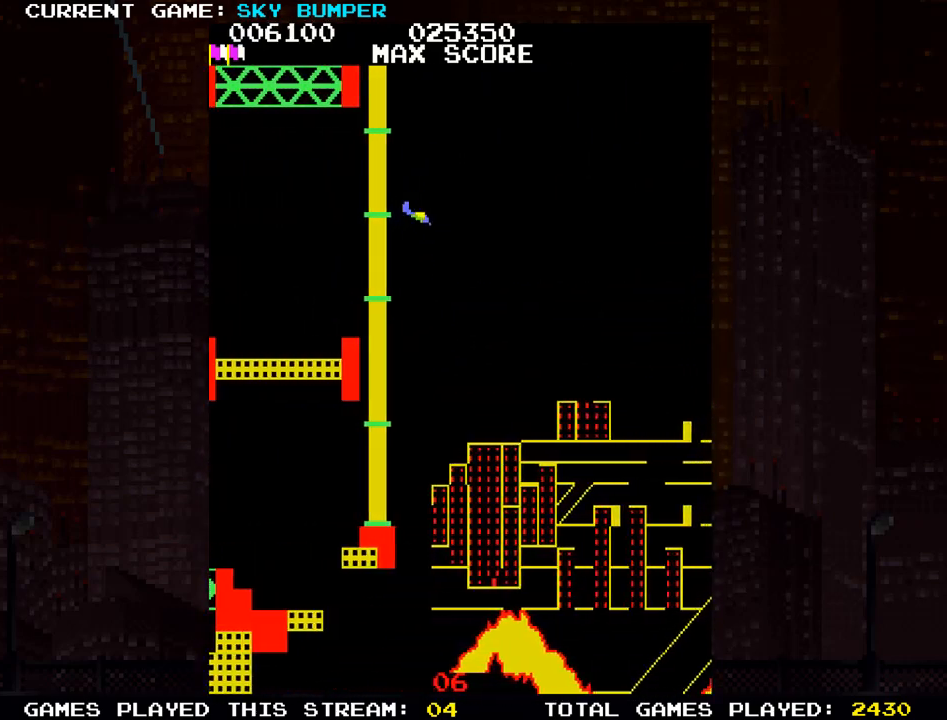
{"buttons": [], "left_stick": "center", "events": [[167, "left_stick", "center"]]}
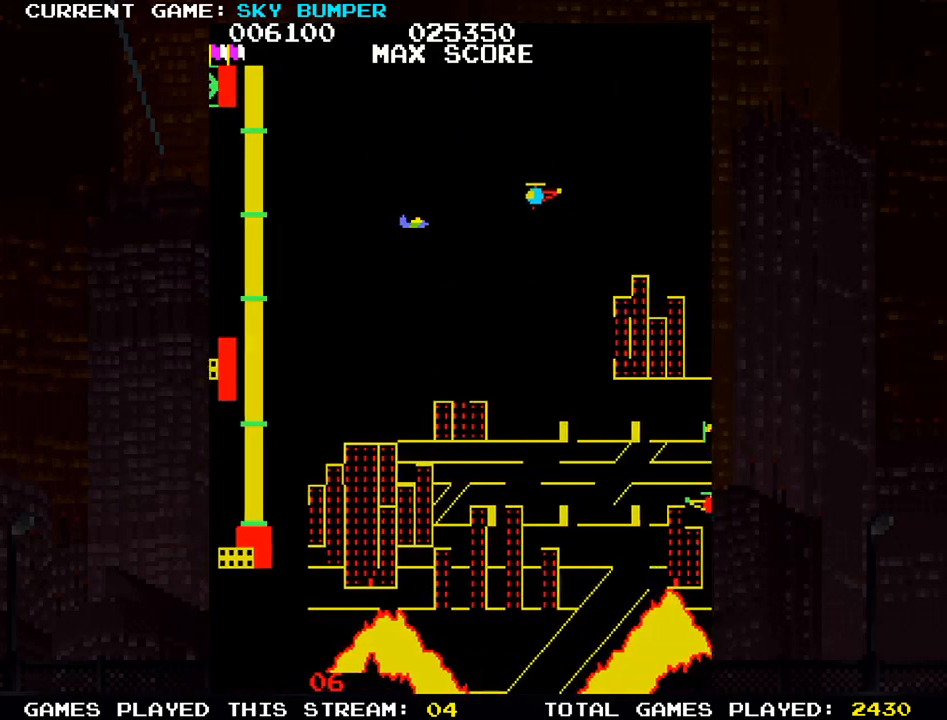
{"buttons": [], "left_stick": "down", "events": [[17, "SQUARE", "down"], [100, "SQUARE", "up"], [150, "left_stick", "up"], [300, "left_stick", "center"], [483, "left_stick", "down"]]}
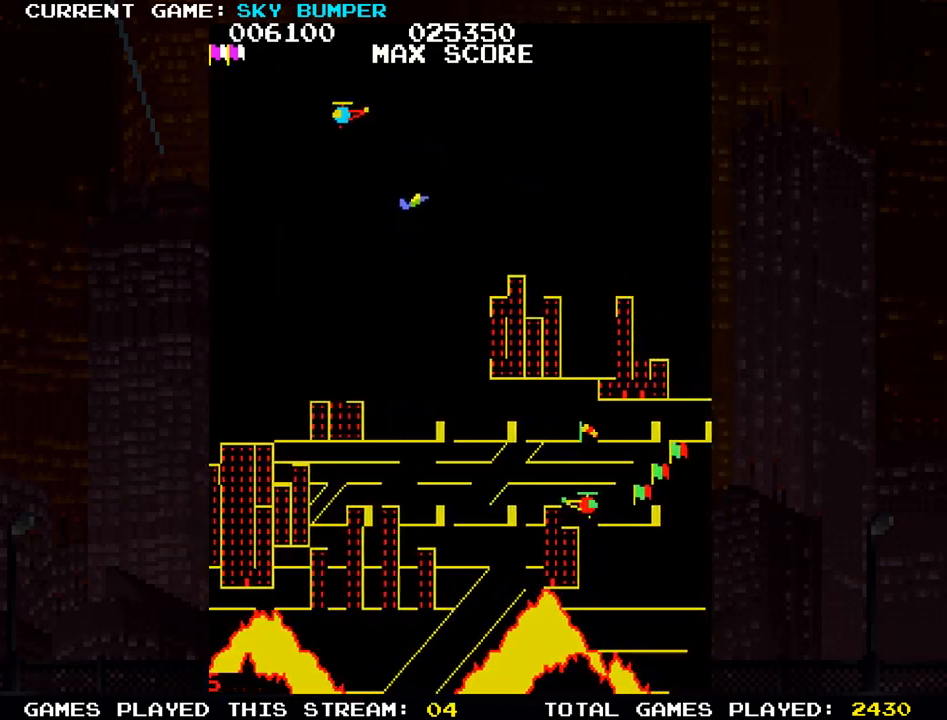
{"buttons": ["SQUARE"], "left_stick": "center", "events": [[50, "SQUARE", "down"], [83, "SQUARE", "up"], [100, "left_stick", "center"], [167, "SQUARE", "down"], [217, "SQUARE", "up"], [233, "SQUARE", "down"], [267, "SQUARE", "up"], [317, "SQUARE", "down"], [367, "SQUARE", "up"], [400, "SQUARE", "down"], [433, "SQUARE", "up"], [483, "SQUARE", "down"]]}
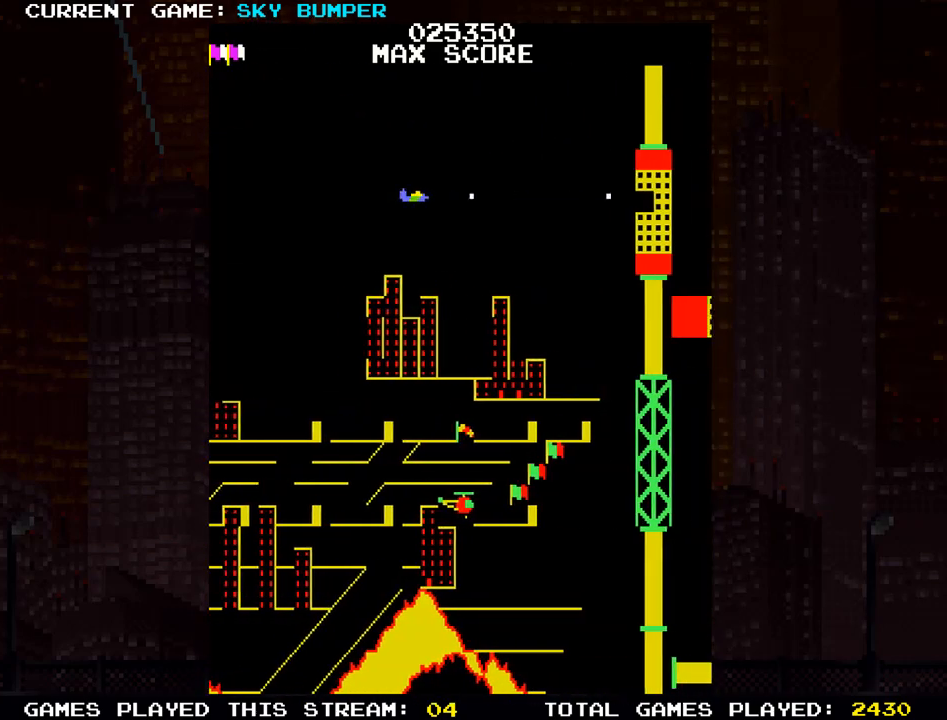
{"buttons": [], "left_stick": "center", "events": [[67, "SQUARE", "up"], [100, "SQUARE", "down"], [117, "SQUARE", "up"], [183, "SQUARE", "down"], [233, "SQUARE", "up"], [267, "SQUARE", "down"], [317, "SQUARE", "up"]]}
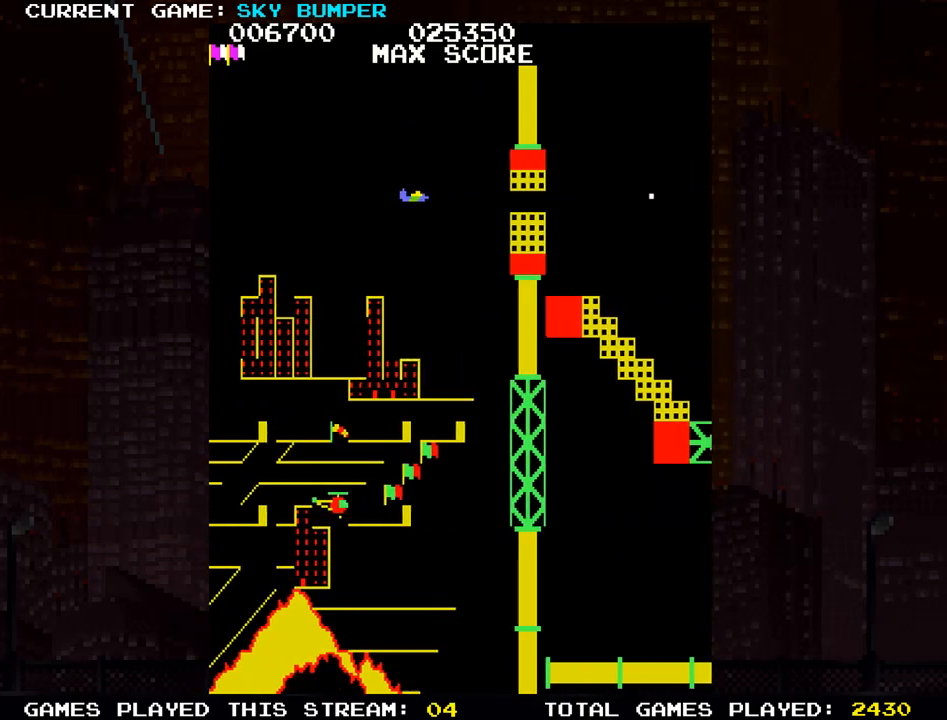
{"buttons": [], "left_stick": "center", "events": []}
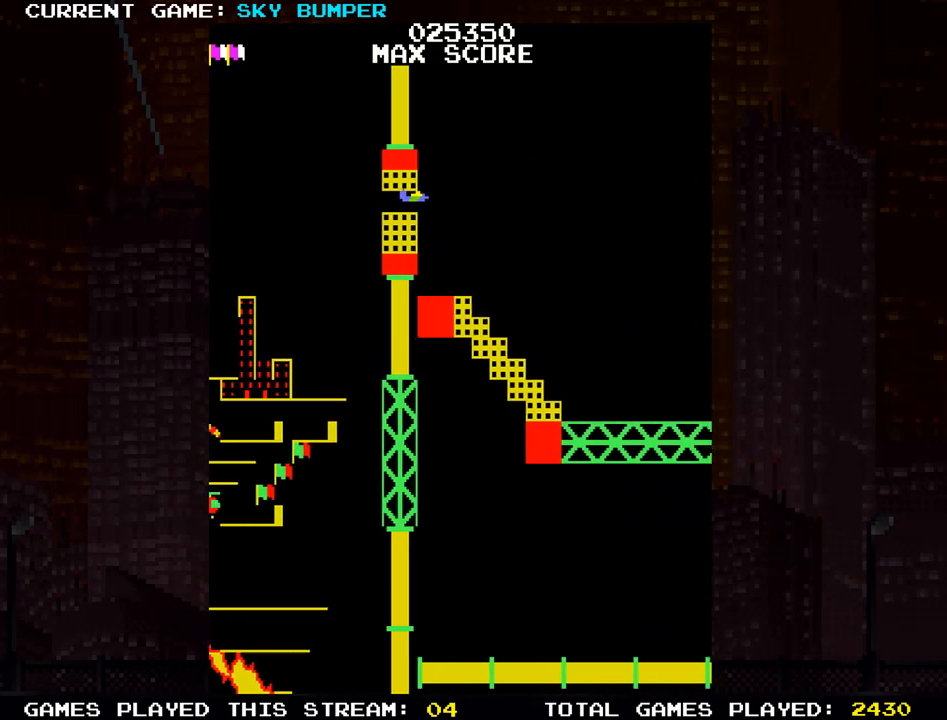
{"buttons": [], "left_stick": "center", "events": [[17, "left_stick", "down"], [67, "SQUARE", "down"], [133, "SQUARE", "up"], [150, "left_stick", "center"], [183, "SQUARE", "down"], [233, "SQUARE", "up"], [250, "SQUARE", "down"], [300, "SQUARE", "up"], [367, "SQUARE", "down"], [383, "SQUARE", "up"], [433, "SQUARE", "down"], [467, "SQUARE", "up"]]}
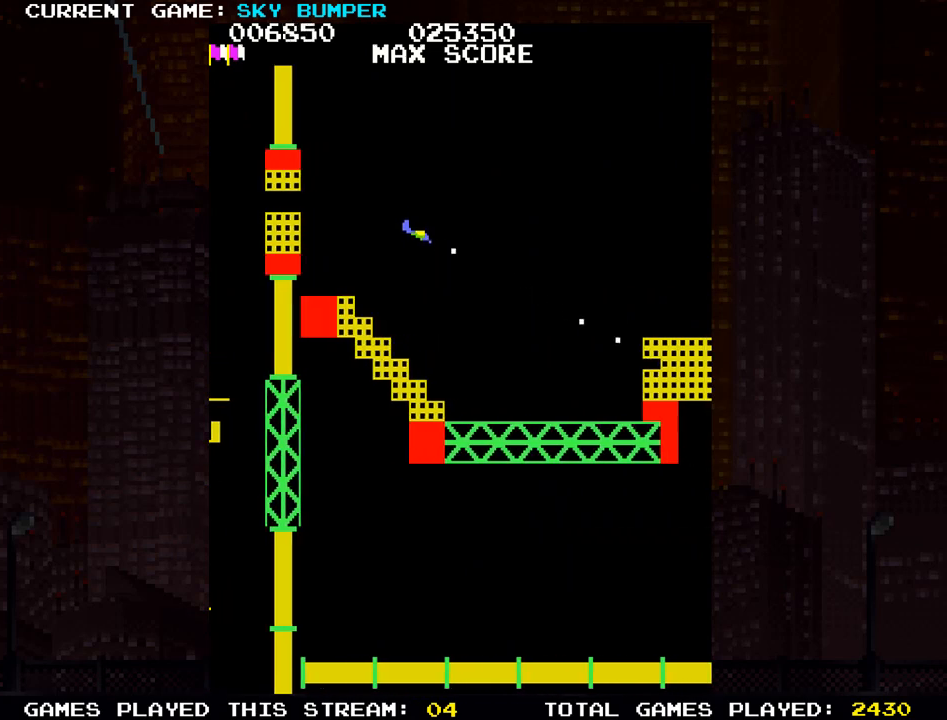
{"buttons": [], "left_stick": "center", "events": [[33, "SQUARE", "down"], [67, "SQUARE", "up"], [100, "SQUARE", "down"], [150, "SQUARE", "up"], [200, "SQUARE", "down"], [233, "SQUARE", "up"], [283, "SQUARE", "down"], [300, "SQUARE", "up"], [350, "SQUARE", "down"], [400, "SQUARE", "up"], [433, "SQUARE", "down"], [450, "SQUARE", "up"]]}
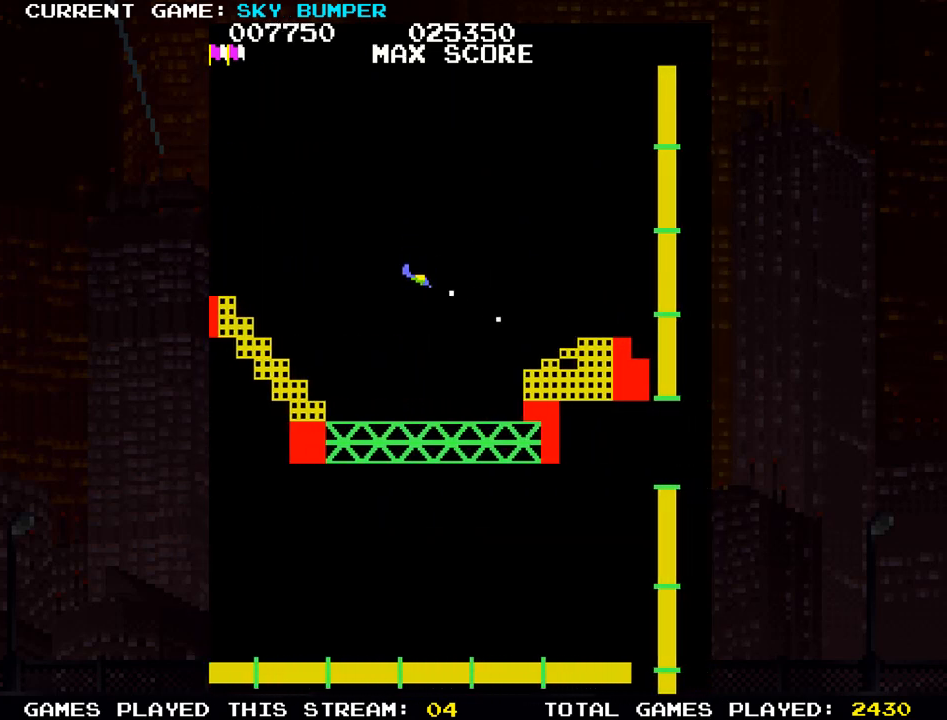
{"buttons": [], "left_stick": "center", "events": [[17, "SQUARE", "down"], [50, "SQUARE", "up"], [83, "SQUARE", "down"], [100, "SQUARE", "up"], [150, "SQUARE", "down"], [183, "SQUARE", "up"], [233, "SQUARE", "down"], [267, "SQUARE", "up"], [283, "left_stick", "up"], [317, "SQUARE", "down"], [350, "SQUARE", "up"], [400, "SQUARE", "down"], [417, "SQUARE", "up"], [433, "SQUARE", "down"], [467, "SQUARE", "up"], [483, "left_stick", "center"]]}
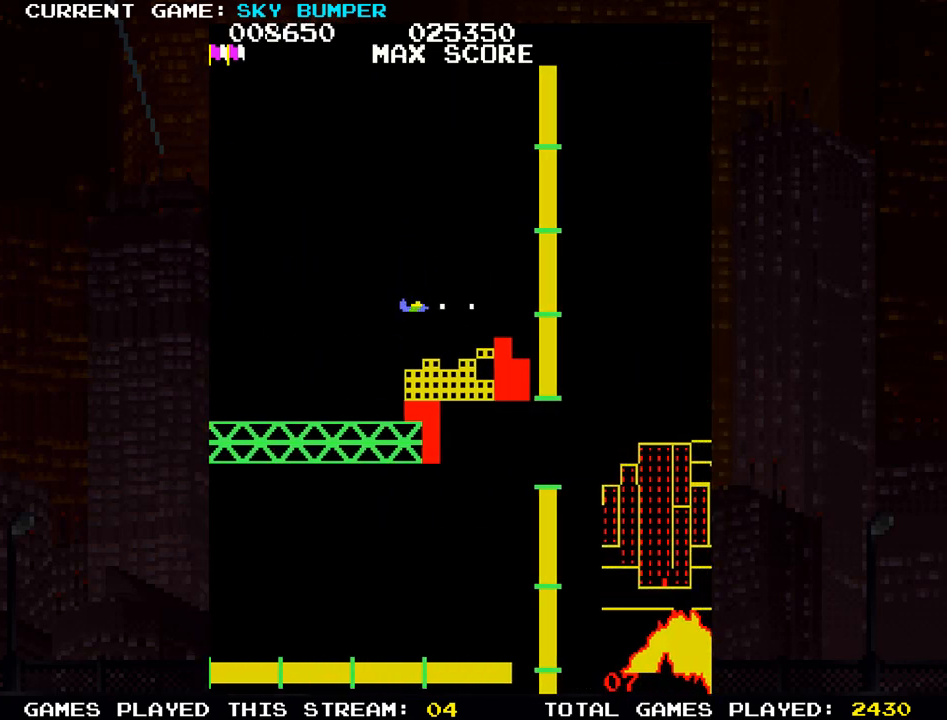
{"buttons": [], "left_stick": "center", "events": []}
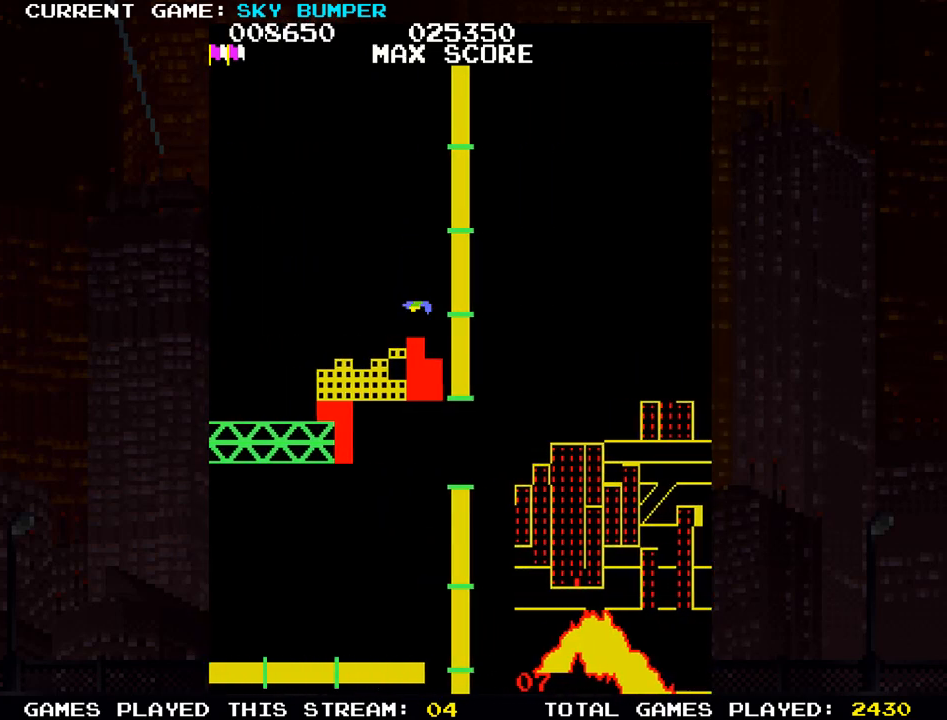
{"buttons": [], "left_stick": "center", "events": [[333, "left_stick", "down"], [500, "left_stick", "center"]]}
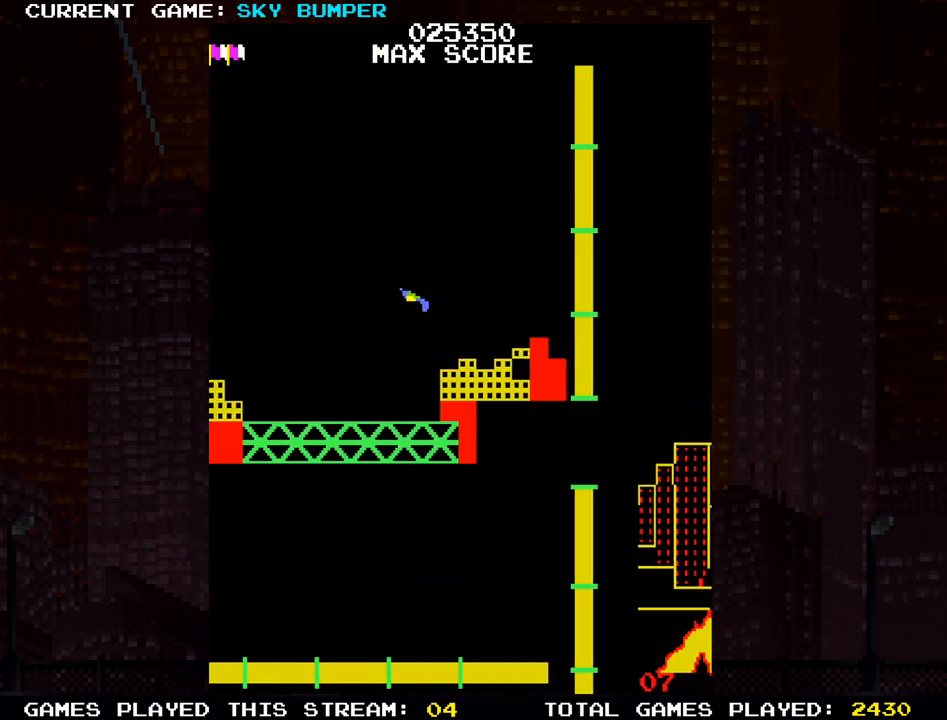
{"buttons": [], "left_stick": "center", "events": [[83, "SQUARE", "down"], [133, "SQUARE", "up"]]}
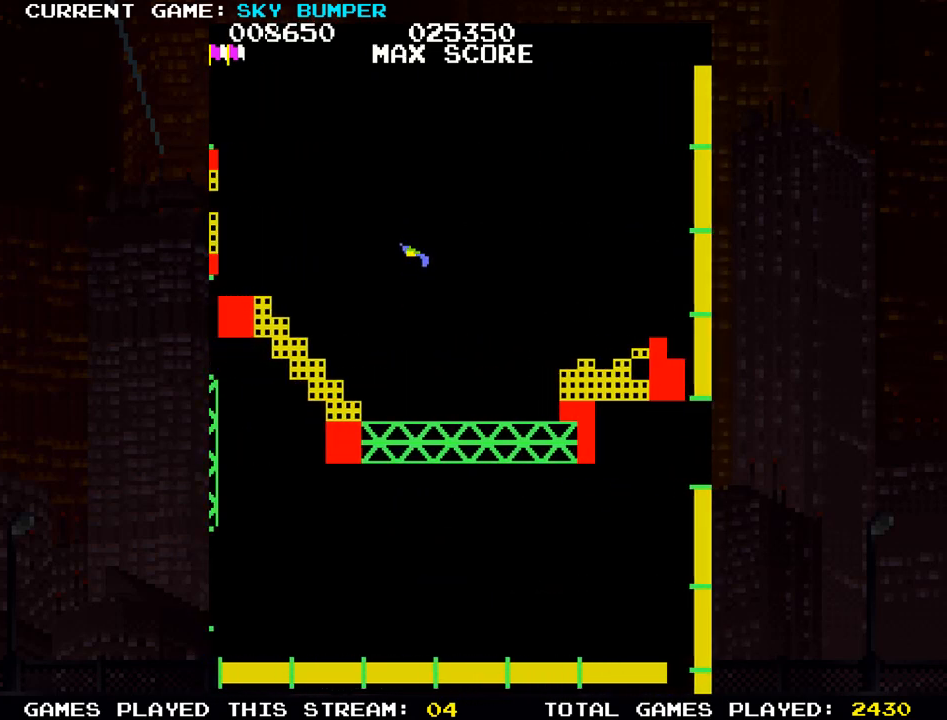
{"buttons": ["SQUARE"], "left_stick": "center", "events": [[383, "left_stick", "up"], [500, "SQUARE", "down"], [500, "left_stick", "center"]]}
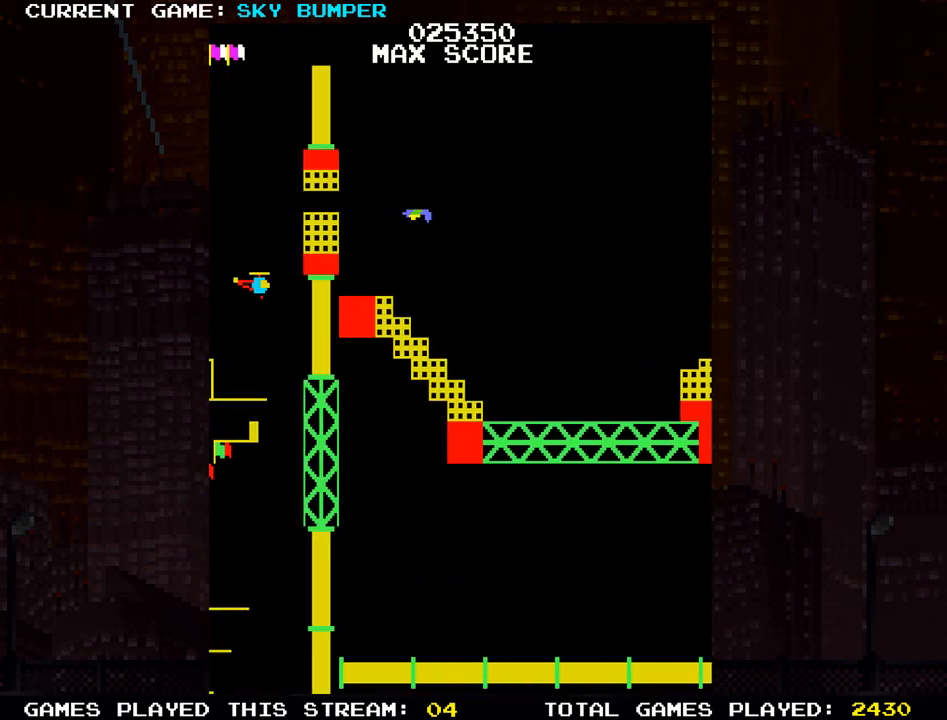
{"buttons": ["SQUARE"], "left_stick": "center", "events": [[50, "SQUARE", "up"], [100, "SQUARE", "down"], [167, "SQUARE", "up"], [183, "SQUARE", "down"], [200, "SQUARE", "up"], [250, "SQUARE", "down"], [283, "SQUARE", "up"], [317, "SQUARE", "down"], [350, "SQUARE", "up"], [417, "SQUARE", "down"], [450, "SQUARE", "up"], [483, "SQUARE", "down"]]}
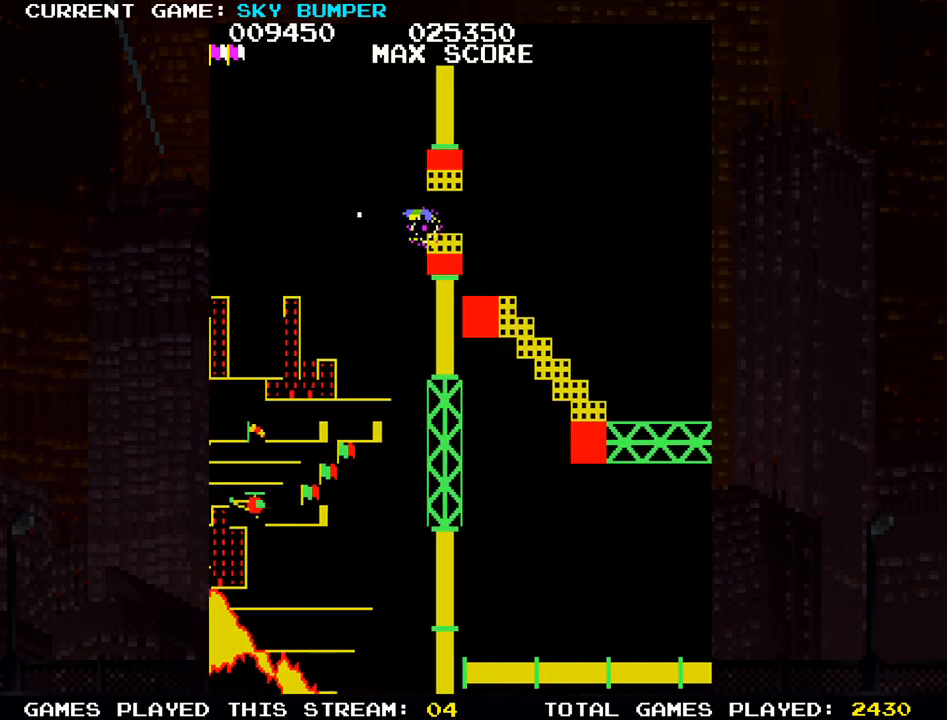
{"buttons": [], "left_stick": "center", "events": [[17, "SQUARE", "up"]]}
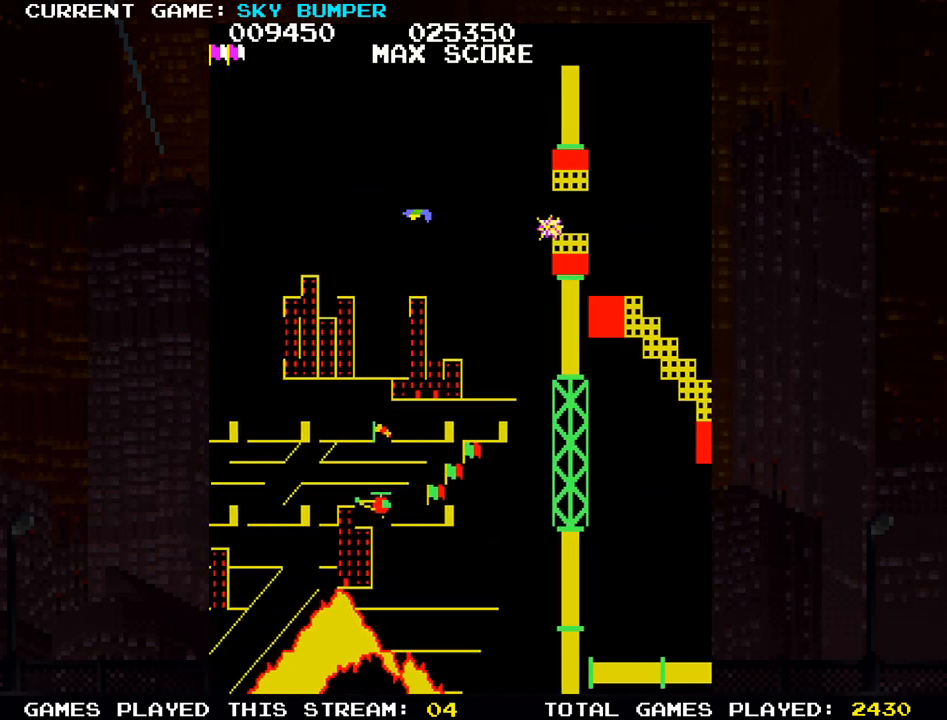
{"buttons": [], "left_stick": "center", "events": []}